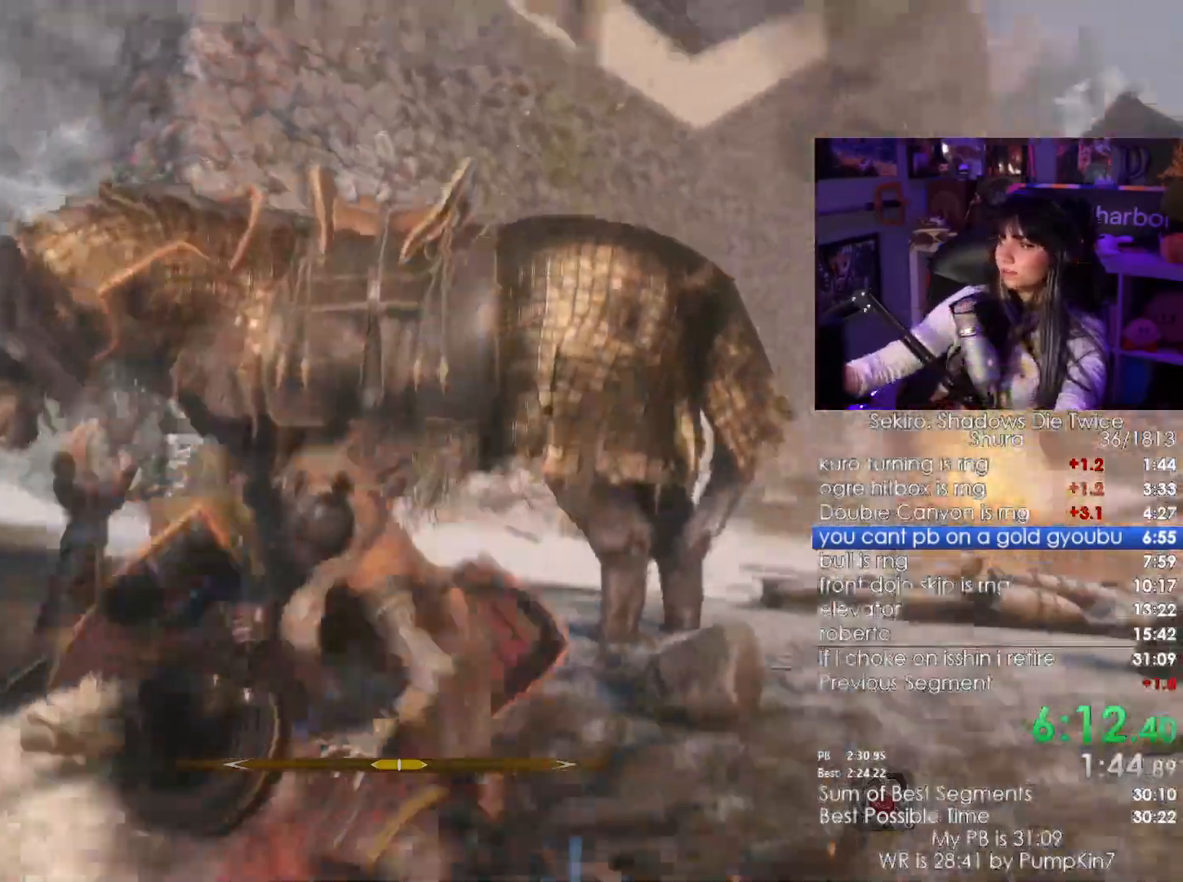
Gameplay with keyboard and mouse; each line is a JSON object with the keys and mouse buttons held at the frame after it. "events" lists presses ("down") and releases ("up") of "1", "2", "3", "4", "5", "a", "alt", "c", "caps_lock", "ctrl", "d", "e", "f", "g", "q", "r", "s", "shift", "space", "t", "tab", "v", "w", "x", "z", "mouse_left", "mouse_wheel" and "mouse_right" between this image and that frame as [ms after this image, input, new state], when the widget could be followed in between. "mouse_left", "mouse_wheel", "mouse_right" = the "left", "wheel", "right" buttons of the "mouse" list. No other keys are recorded. "wheel" means that the mouse wheel is clicked or scrolled. Not read: mouse_move.
{"keys": [], "mouse": [], "events": []}
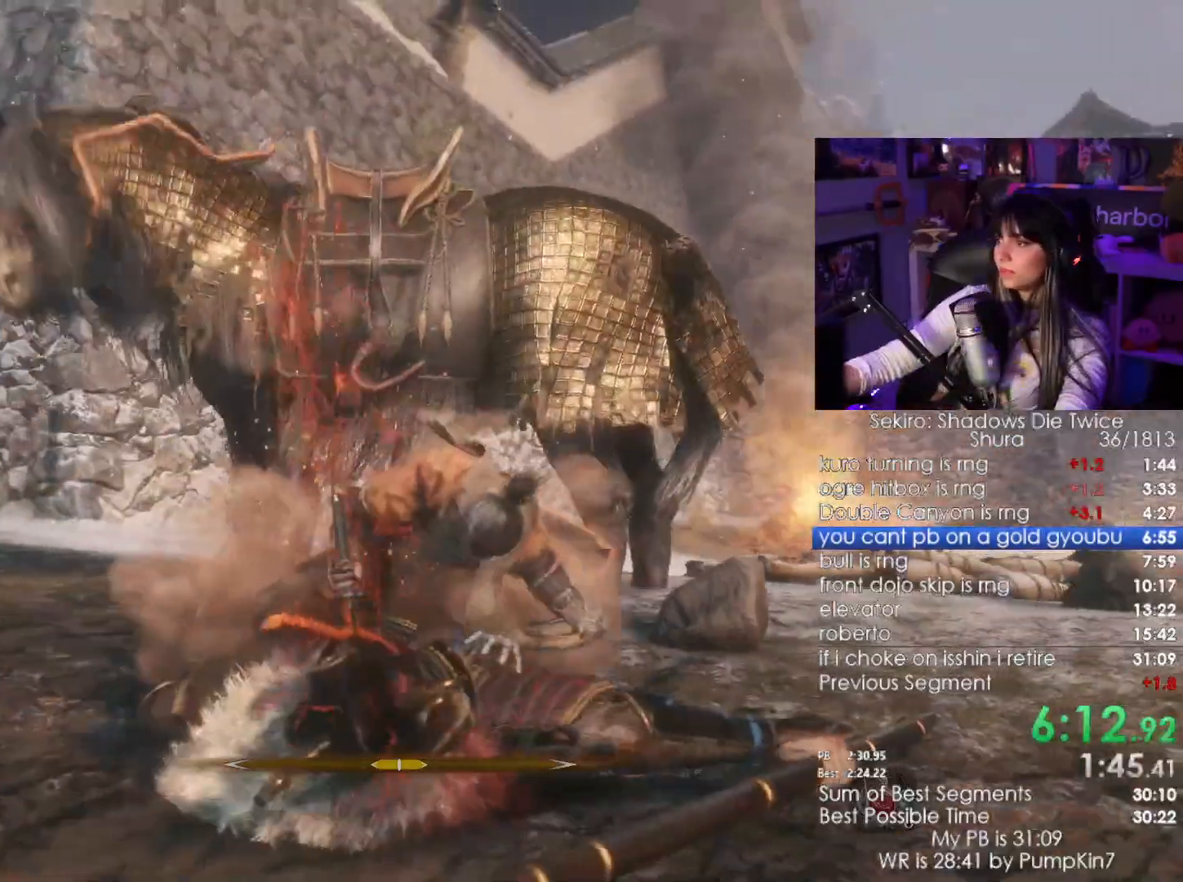
{"keys": [], "mouse": [], "events": []}
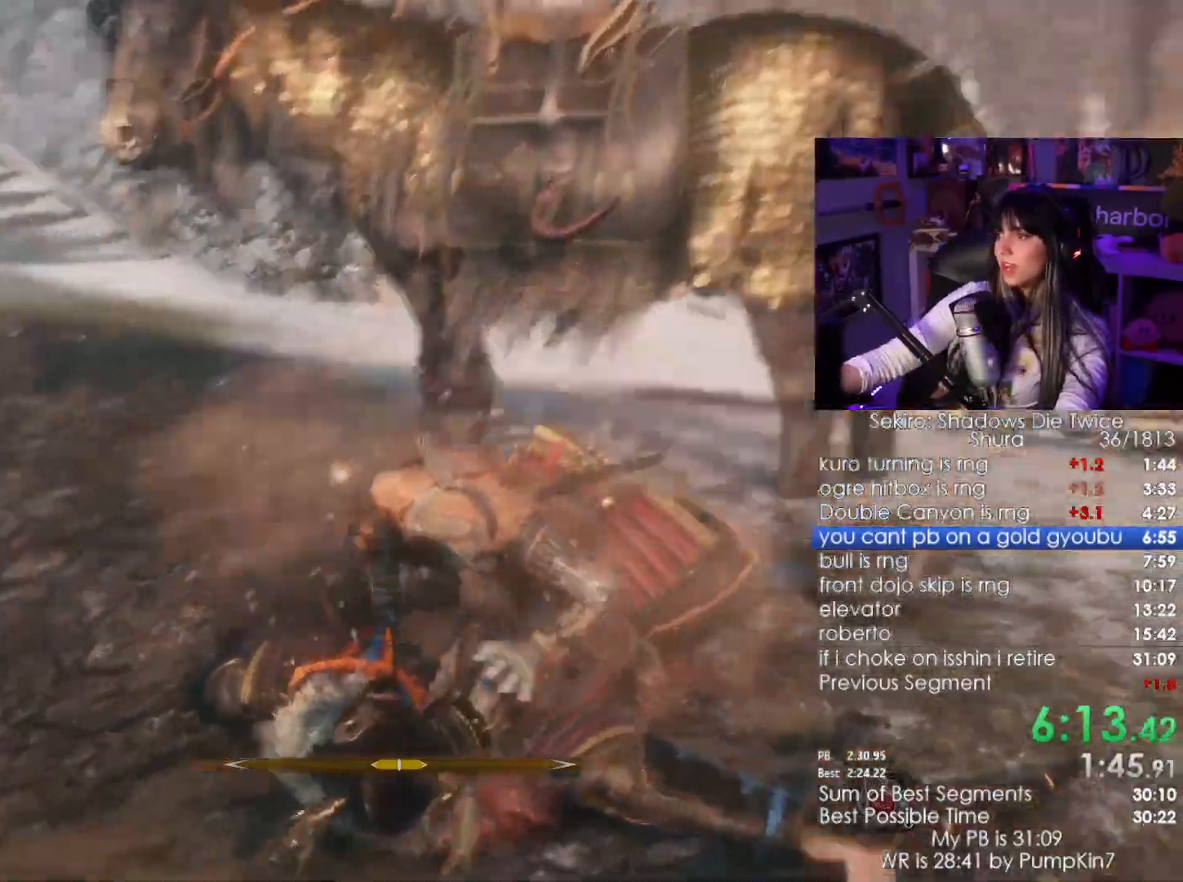
{"keys": [], "mouse": [], "events": []}
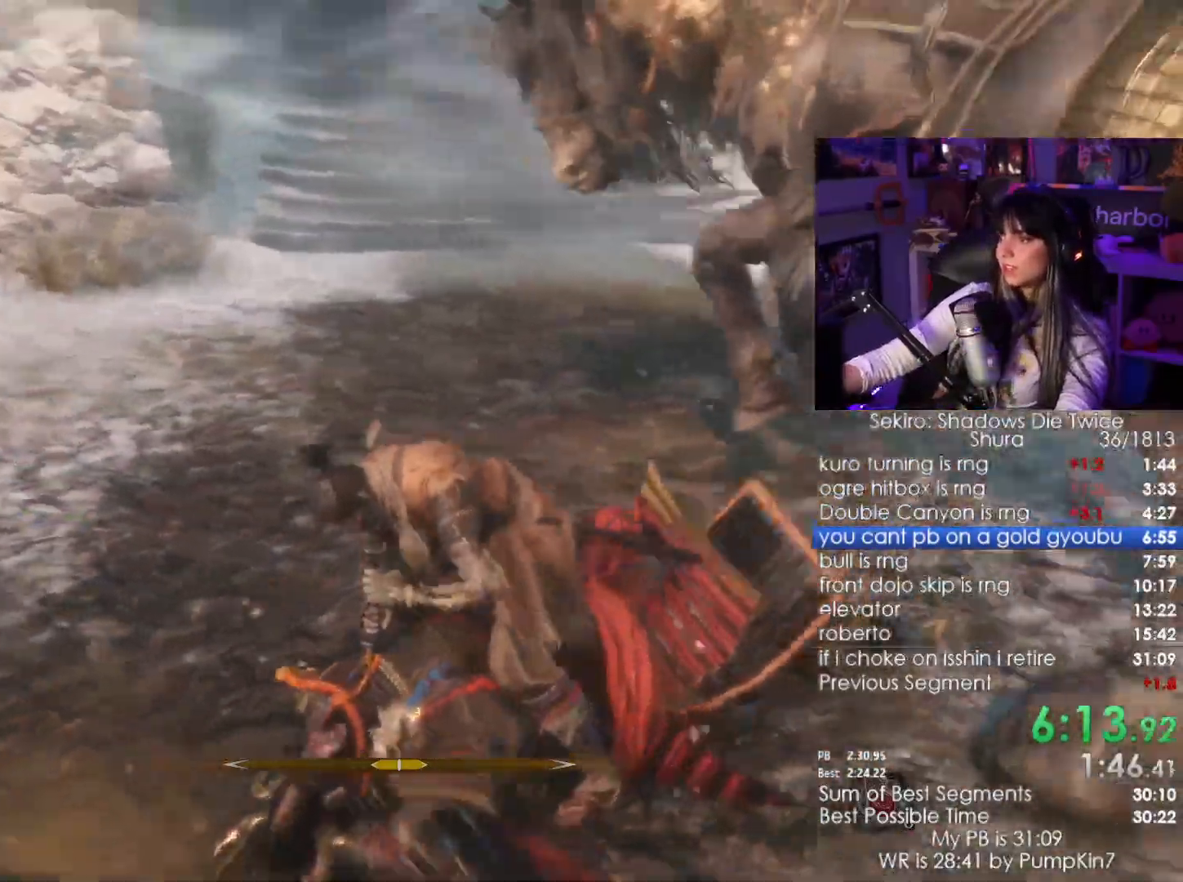
{"keys": [], "mouse": [], "events": []}
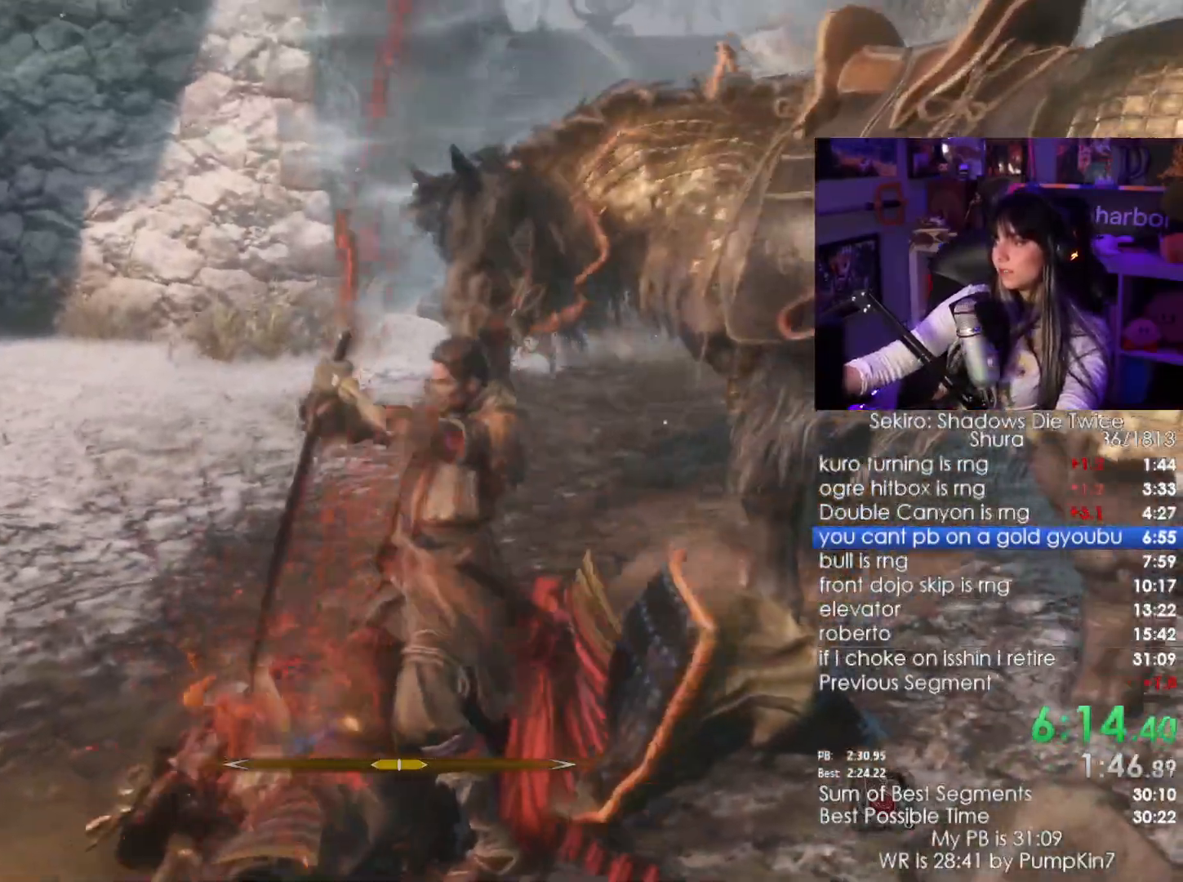
{"keys": [], "mouse": [], "events": []}
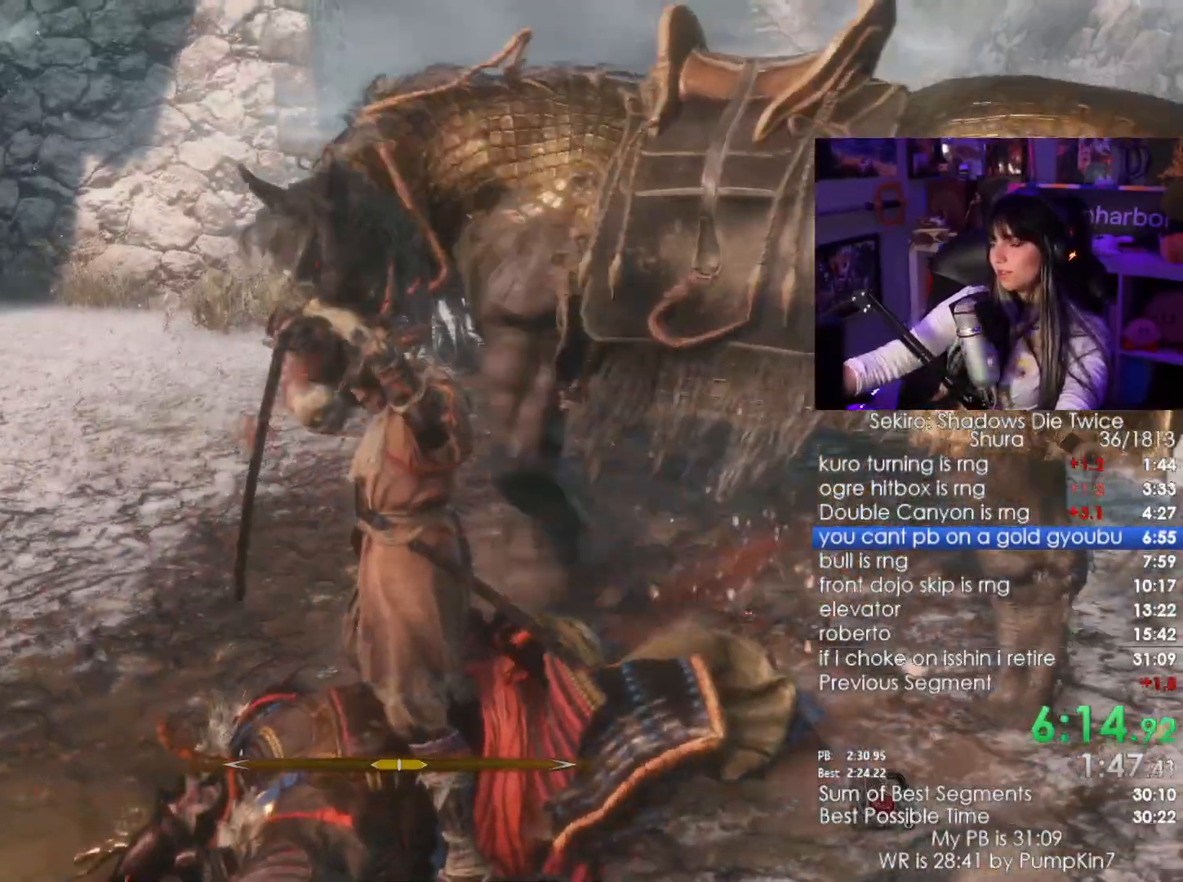
{"keys": [], "mouse": [], "events": [[83, "shift", "down"], [133, "shift", "up"]]}
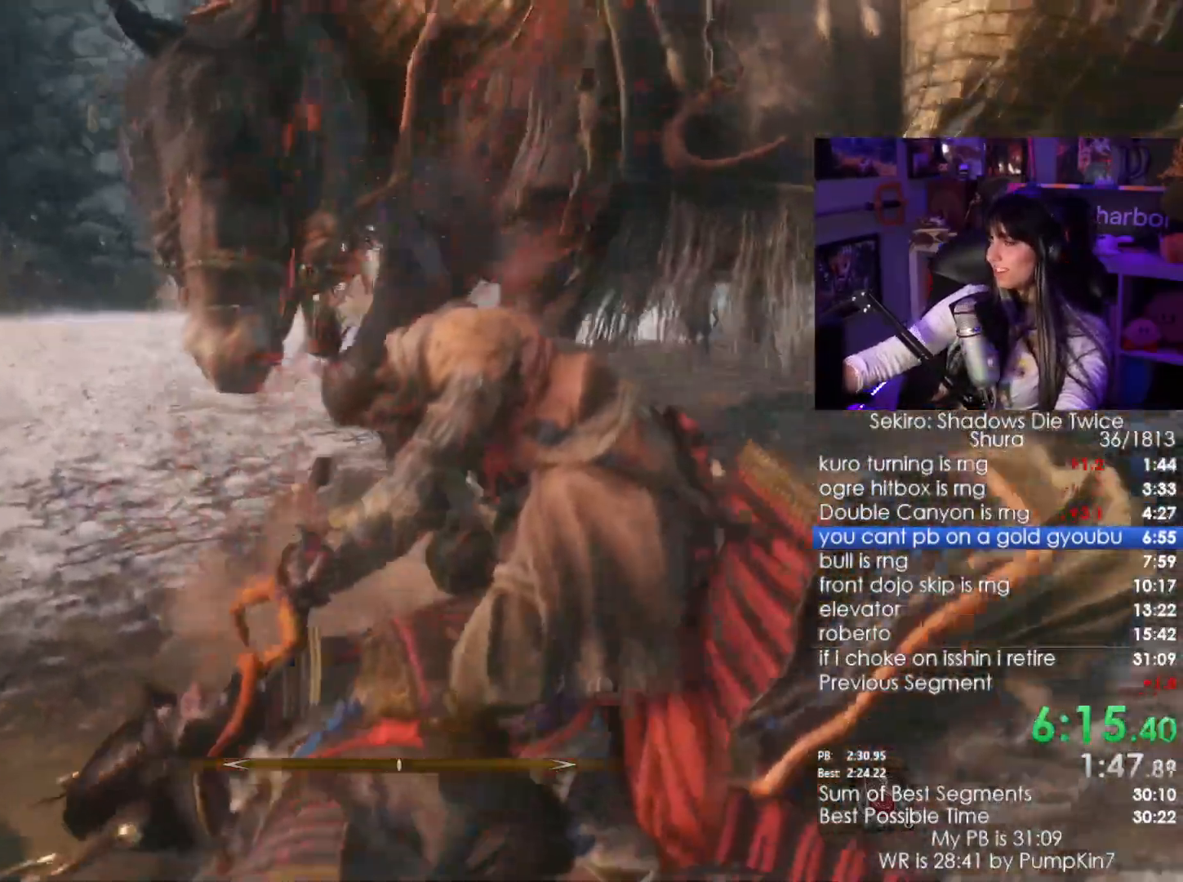
{"keys": [], "mouse": [], "events": []}
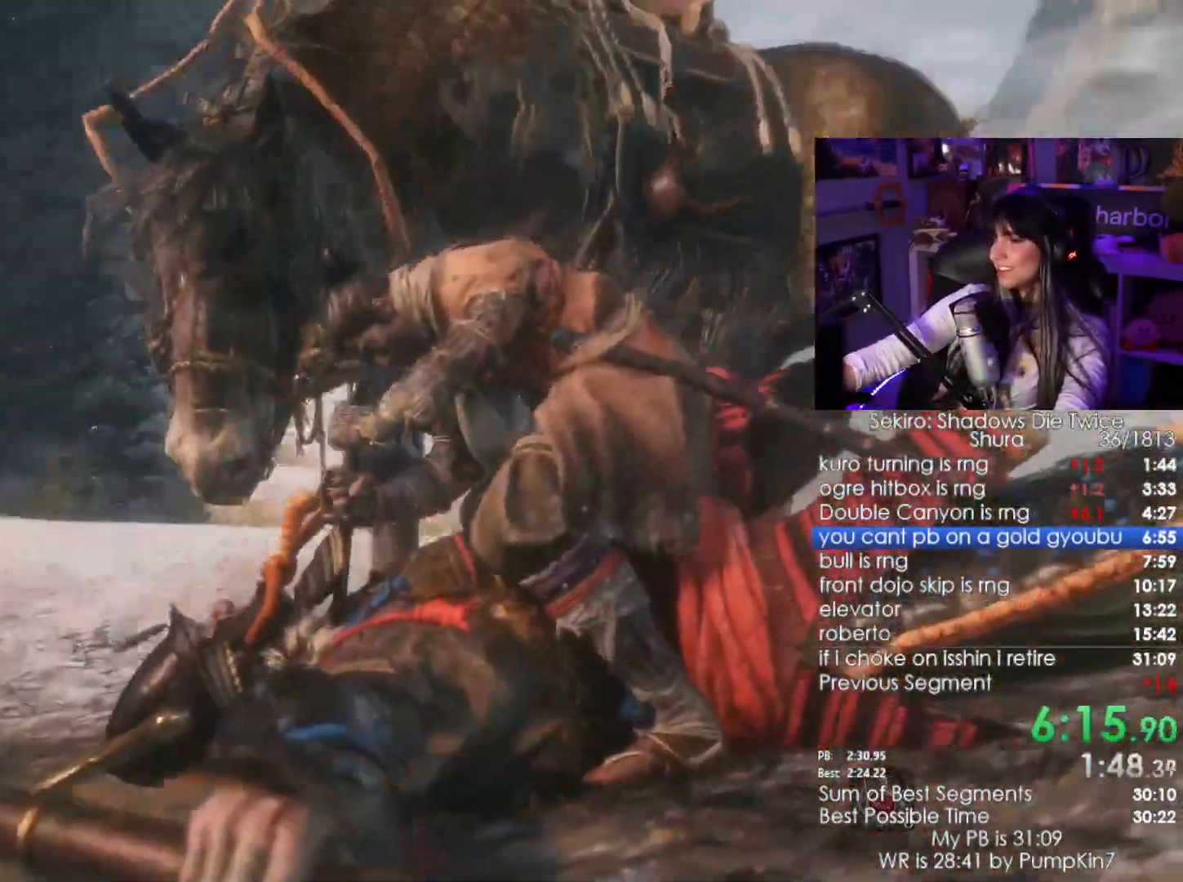
{"keys": [], "mouse": [], "events": []}
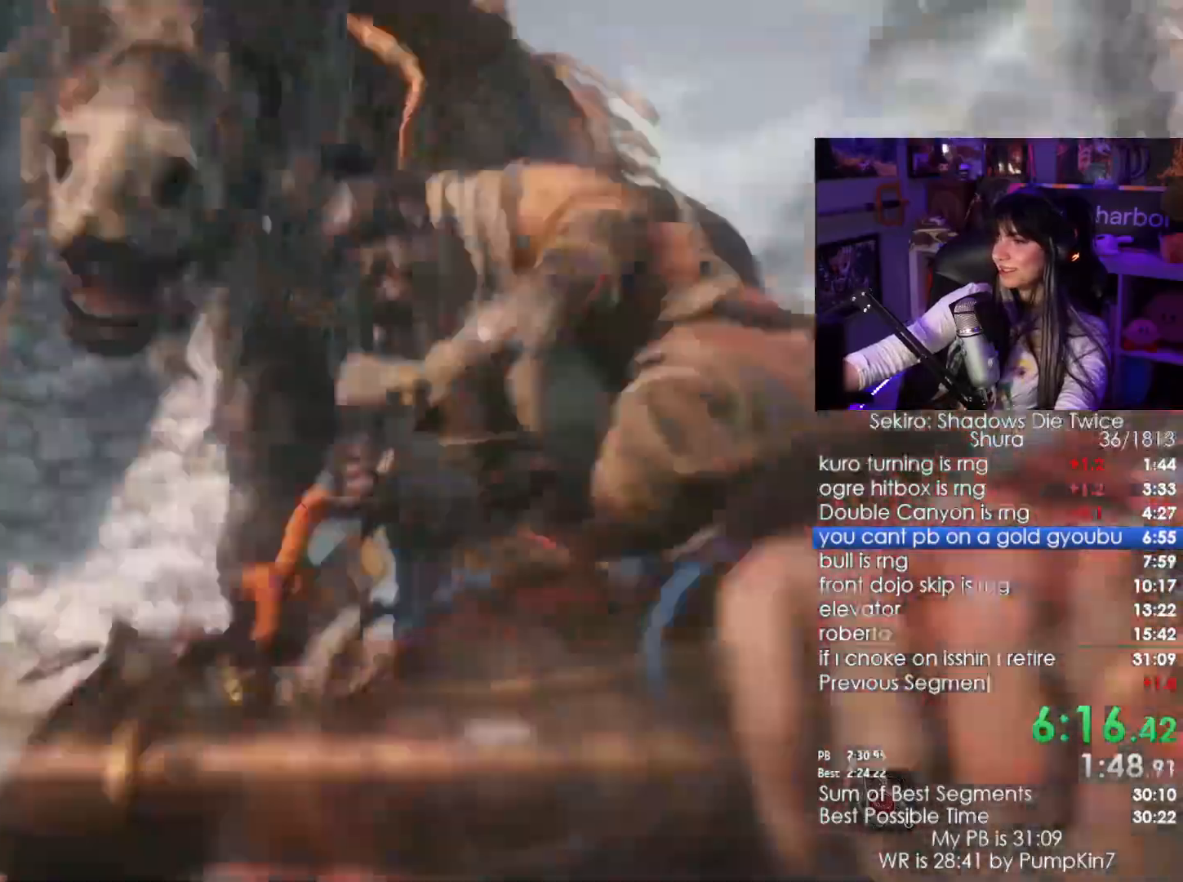
{"keys": [], "mouse": []}